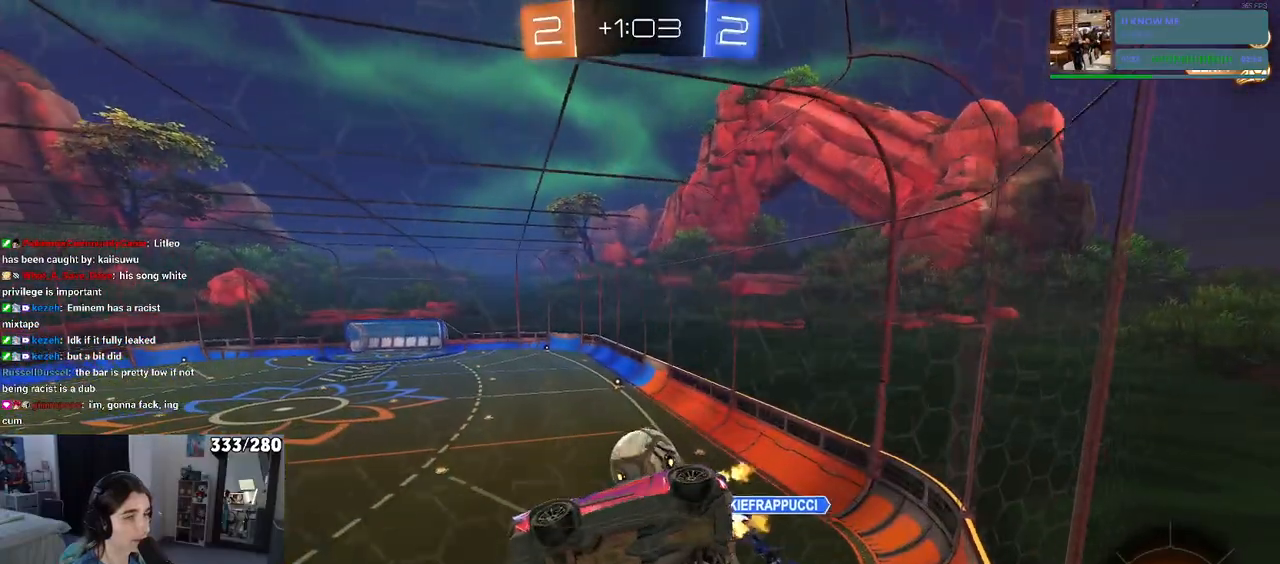
Gameplay with a controller (PlayStation layout); each line is a JSON object with the inputs held at the frame after it. "events" lists button and stick changes between this image and that frame as [ms after this image, input, new state], when the widget could be followed in between. Not read: R2.
{"buttons": [], "left_stick": "left", "right_stick": "center", "events": [[100, "left_stick", "center"], [400, "left_stick", "left"]]}
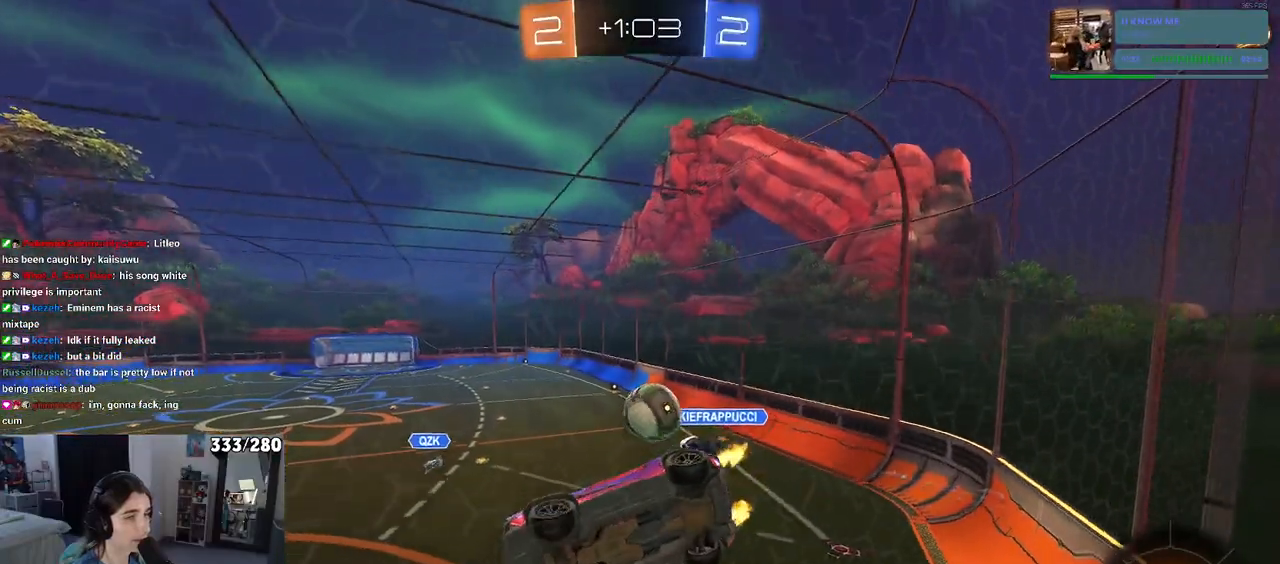
{"buttons": [], "left_stick": "right", "right_stick": "center", "events": [[67, "left_stick", "center"], [167, "L2", "down"], [233, "left_stick", "right"], [400, "L2", "up"]]}
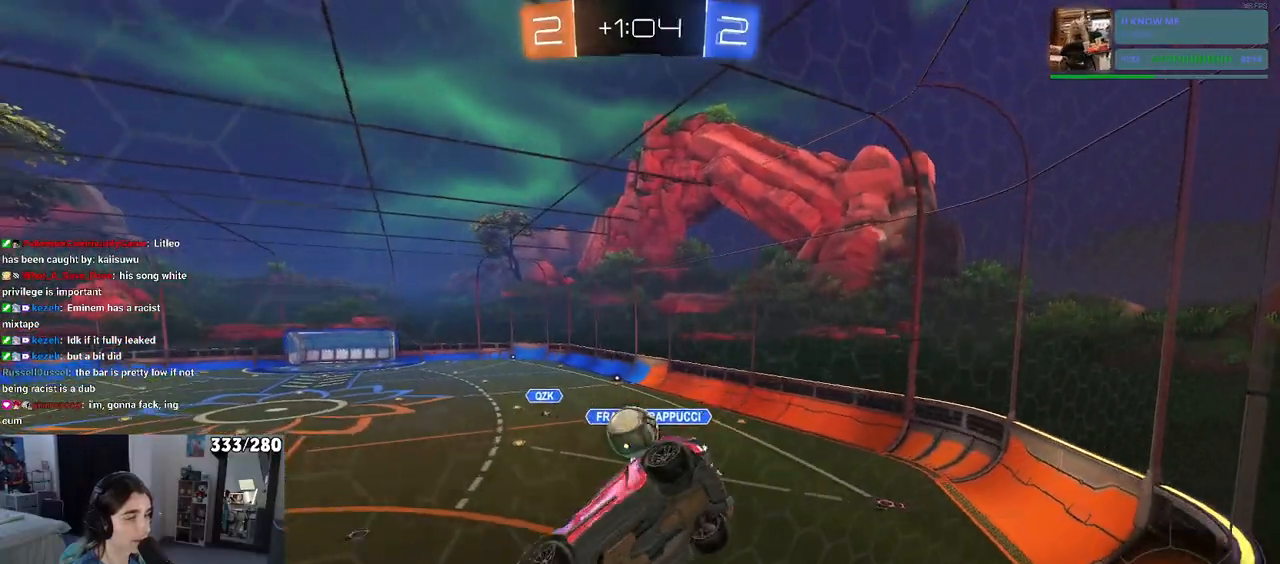
{"buttons": [], "left_stick": "left", "right_stick": "center", "events": [[383, "left_stick", "left"]]}
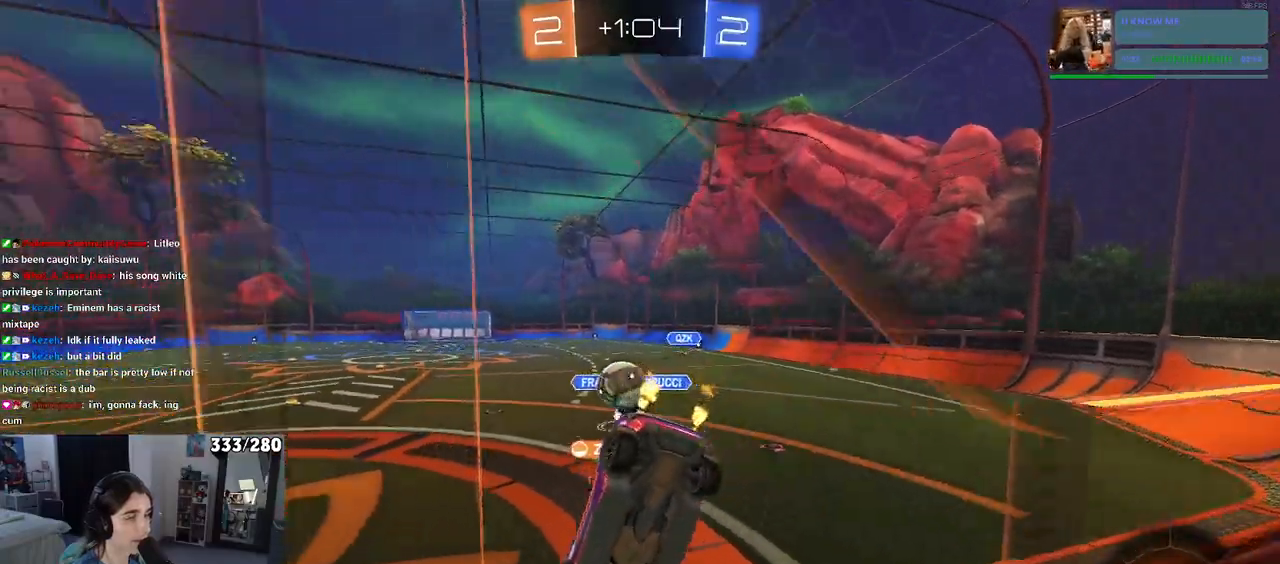
{"buttons": [], "left_stick": "center", "right_stick": "center", "events": [[283, "left_stick", "center"]]}
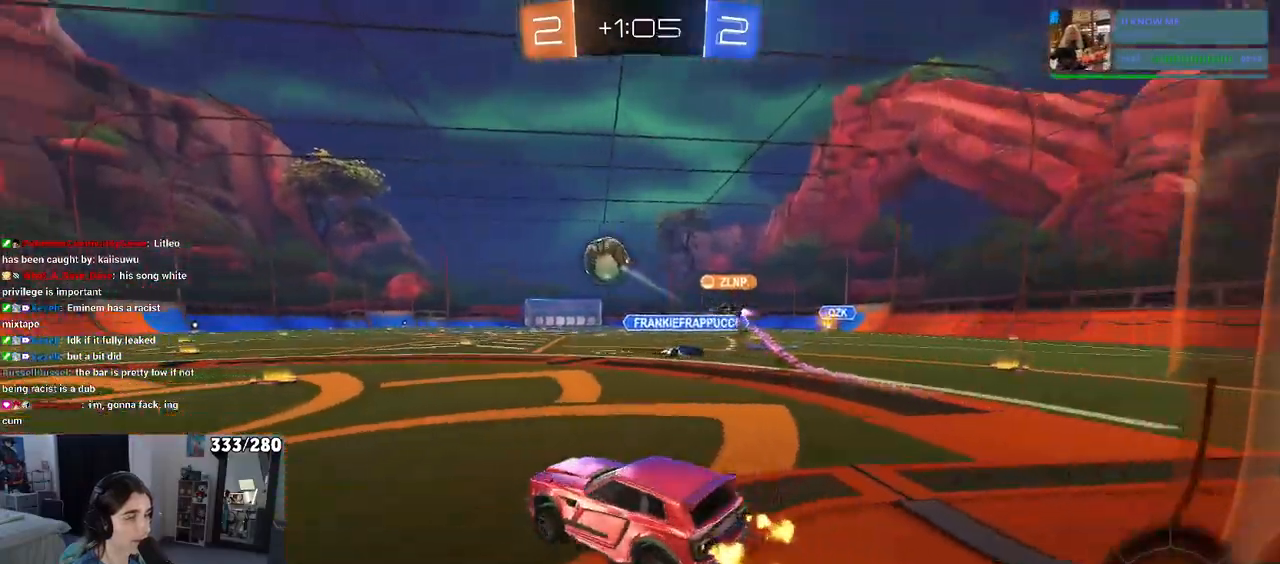
{"buttons": ["R1"], "left_stick": "right", "right_stick": "center", "events": [[217, "left_stick", "left"], [317, "left_stick", "center"], [333, "R1", "down"], [400, "left_stick", "right"]]}
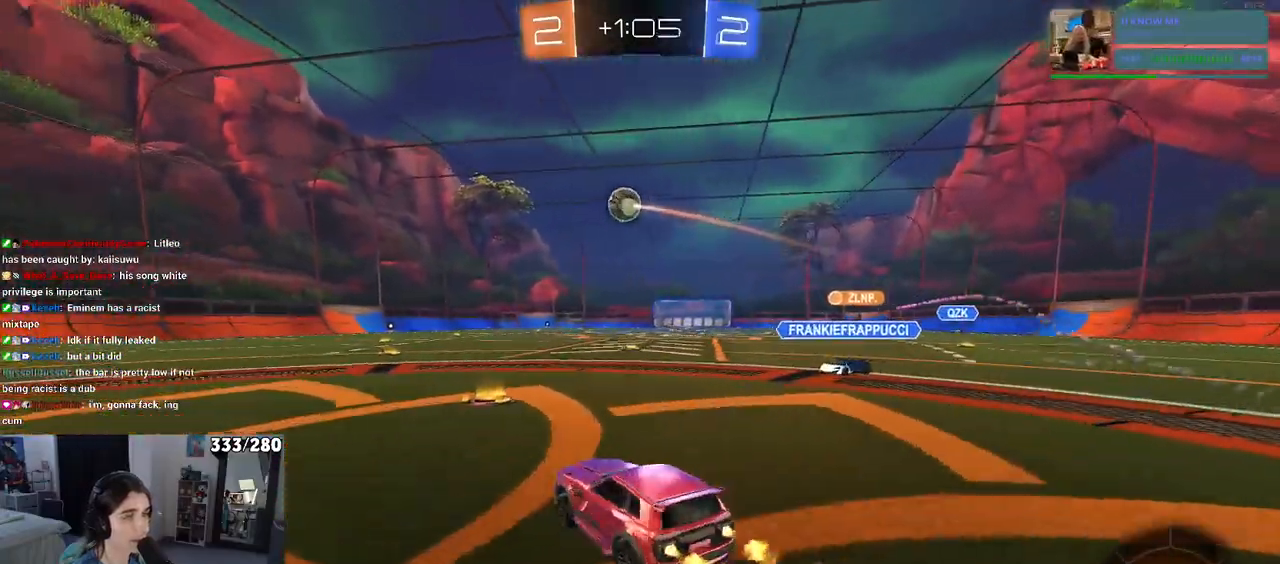
{"buttons": ["SQUARE", "R1"], "left_stick": "down", "right_stick": "center", "events": [[117, "CROSS", "down"], [133, "left_stick", "up"], [183, "CROSS", "up"], [233, "CROSS", "down"], [283, "SQUARE", "down"], [317, "CROSS", "up"], [317, "left_stick", "down"]]}
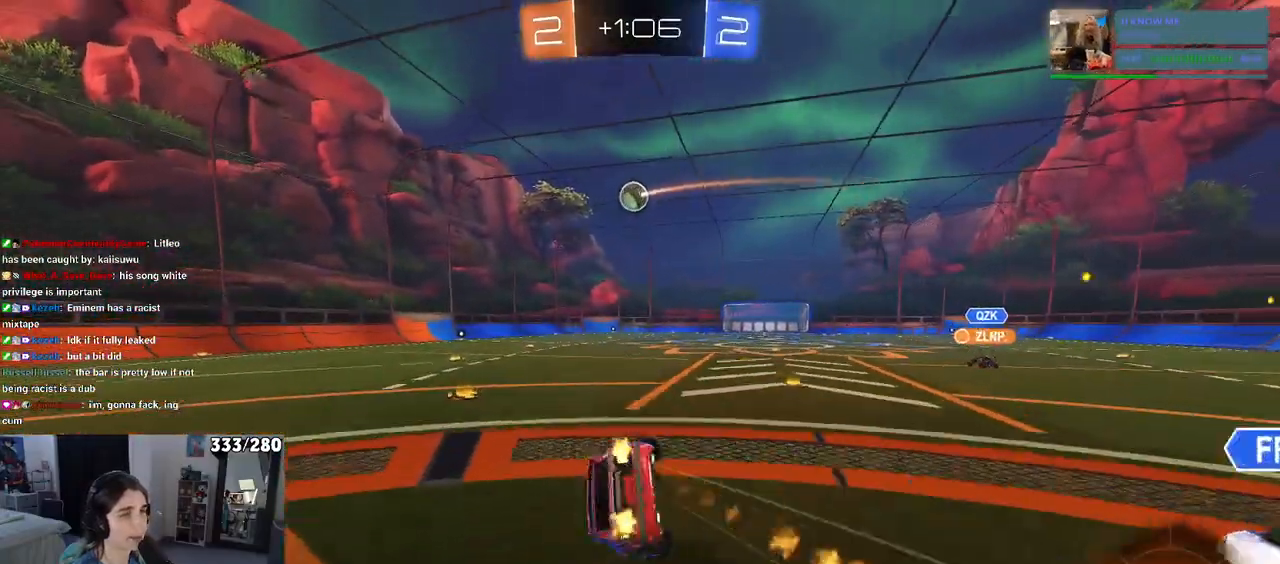
{"buttons": ["SQUARE", "R1"], "left_stick": "down-left", "right_stick": "center", "events": [[67, "left_stick", "down-left"]]}
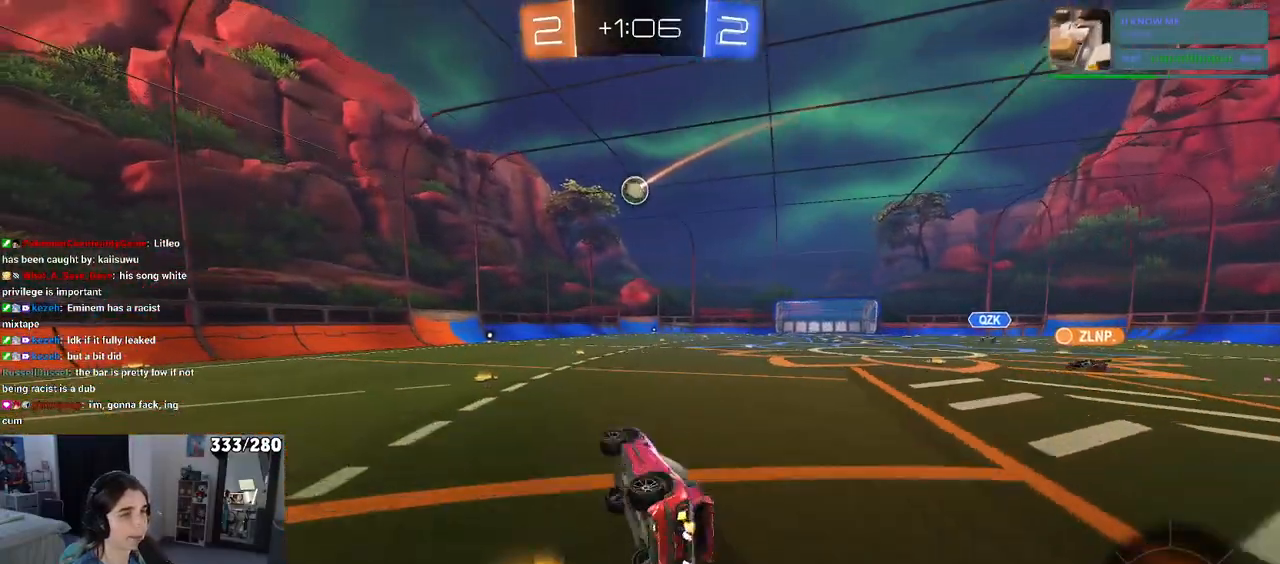
{"buttons": [], "left_stick": "center", "right_stick": "center", "events": [[150, "SQUARE", "up"], [167, "left_stick", "center"], [367, "R1", "up"]]}
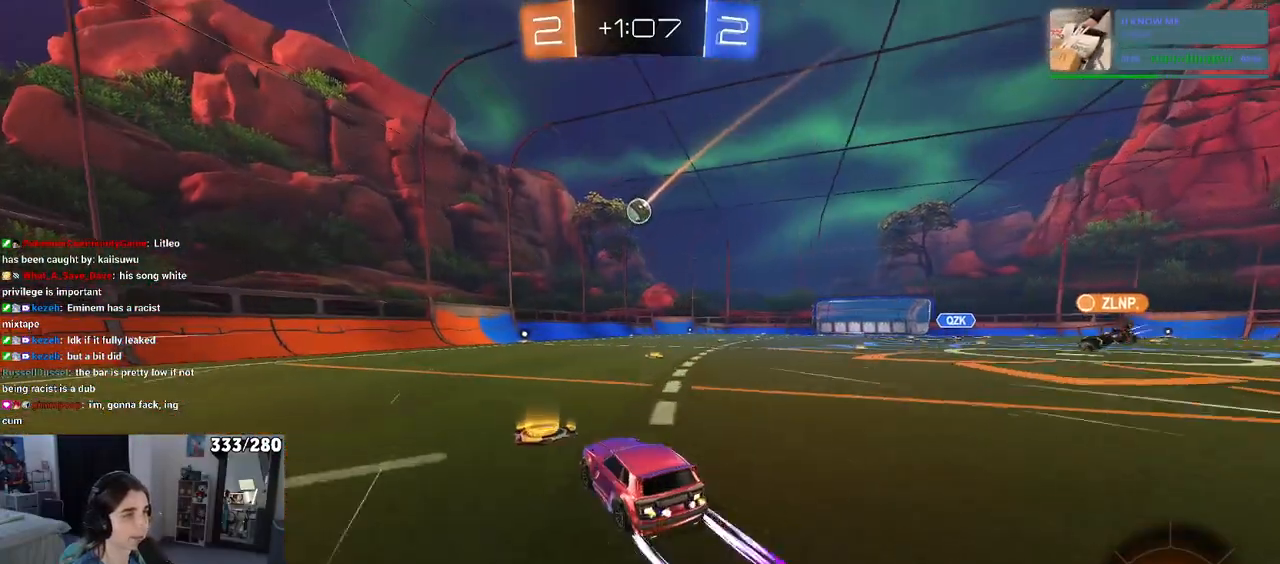
{"buttons": ["SQUARE"], "left_stick": "left", "right_stick": "center", "events": [[350, "left_stick", "left"], [417, "SQUARE", "down"]]}
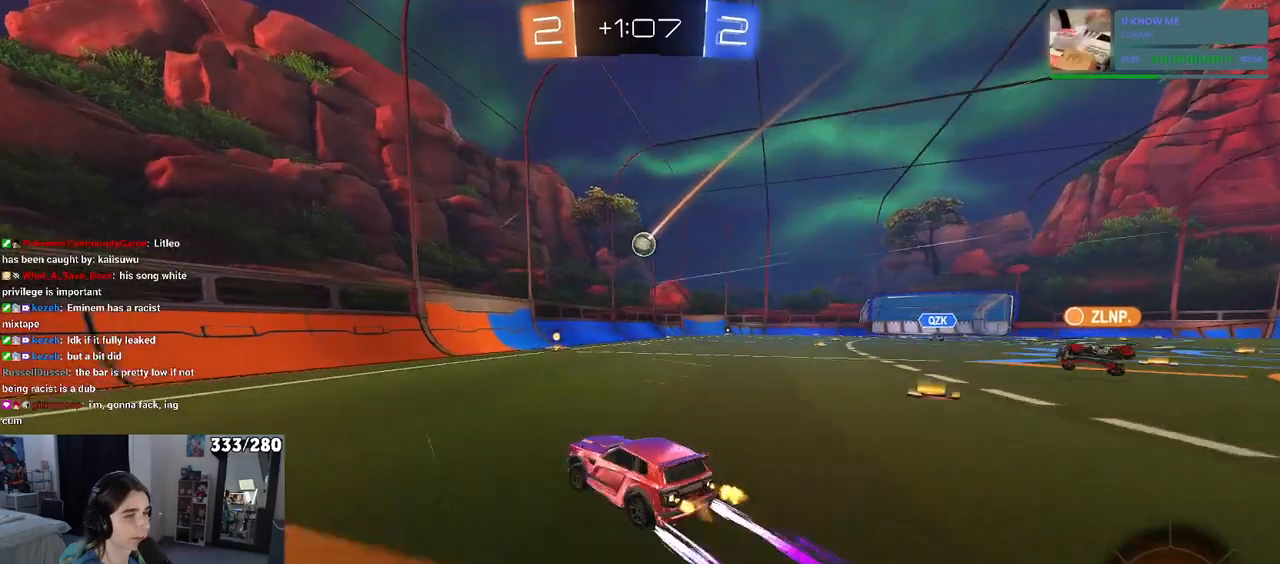
{"buttons": [], "left_stick": "left", "right_stick": "center", "events": [[17, "SQUARE", "up"], [300, "SQUARE", "down"], [400, "SQUARE", "up"]]}
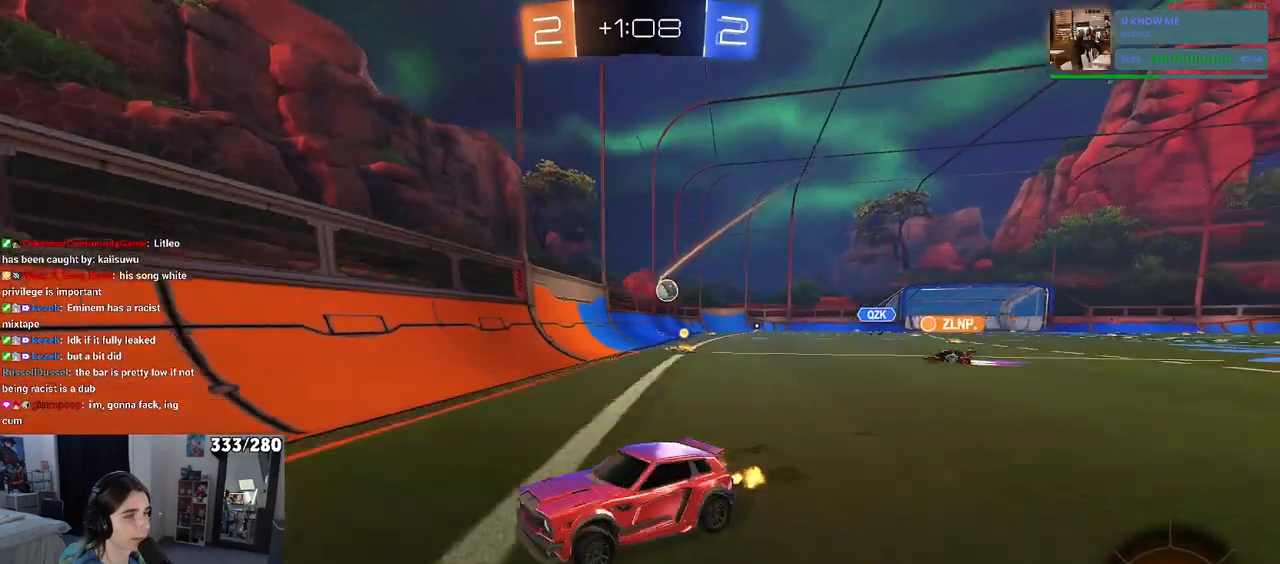
{"buttons": ["R1"], "left_stick": "center", "right_stick": "center", "events": [[83, "R1", "down"], [467, "left_stick", "center"]]}
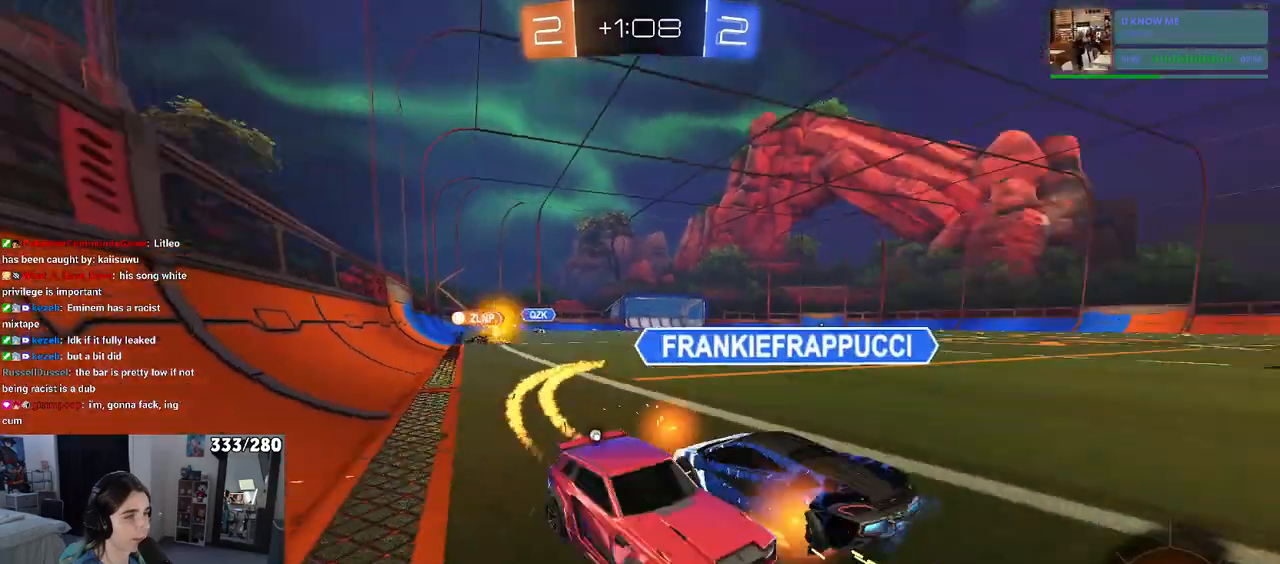
{"buttons": [], "left_stick": "center", "right_stick": "center", "events": [[17, "TRIANGLE", "down"], [117, "TRIANGLE", "up"], [383, "R1", "up"]]}
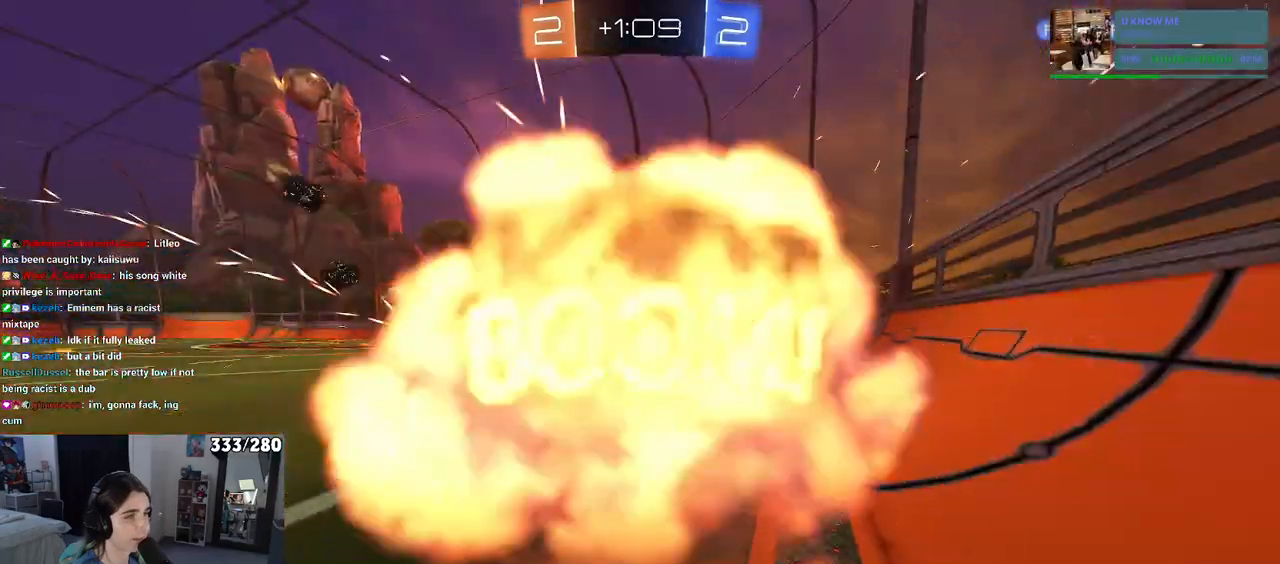
{"buttons": [], "left_stick": "center", "right_stick": "center", "events": [[50, "TRIANGLE", "down"], [167, "TRIANGLE", "up"]]}
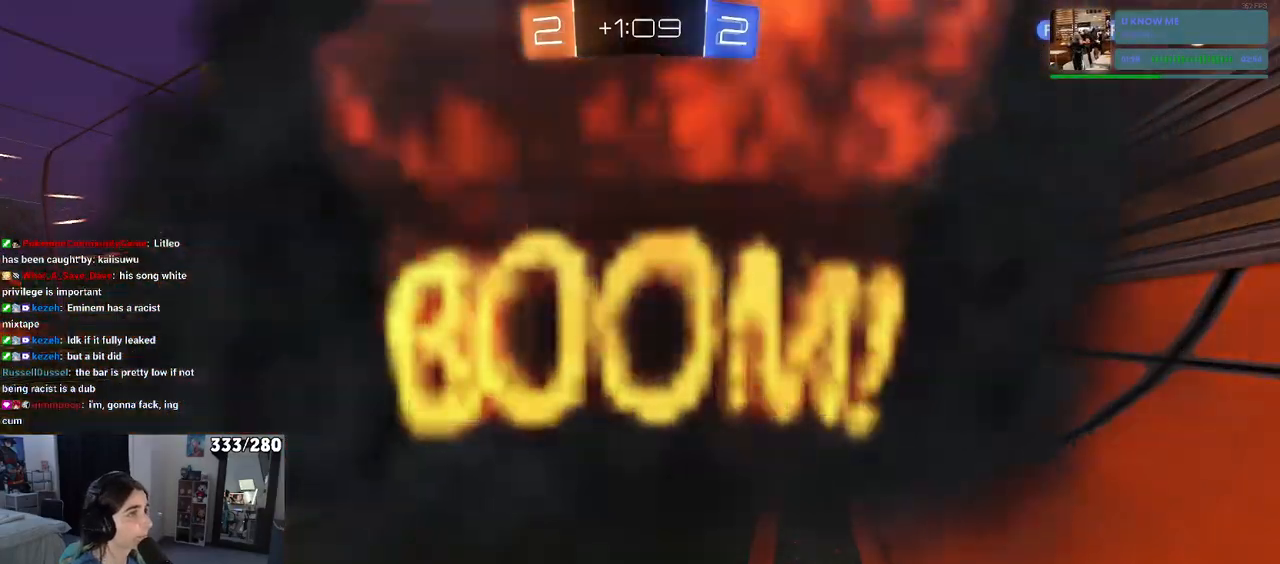
{"buttons": [], "left_stick": "center", "right_stick": "center", "events": []}
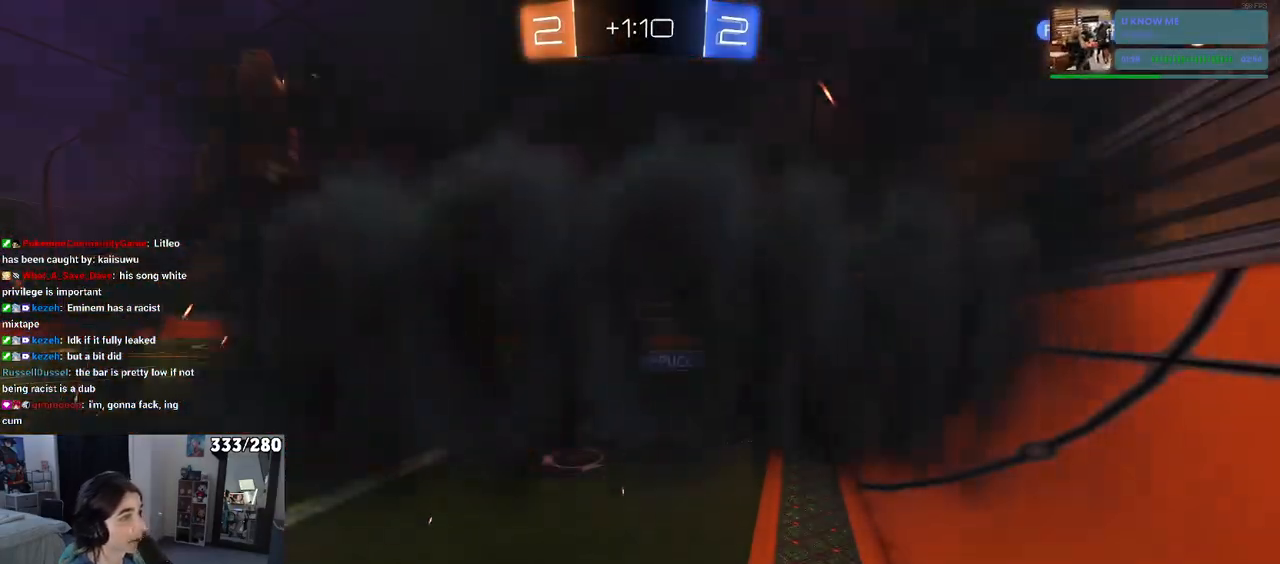
{"buttons": [], "left_stick": "center", "right_stick": "center", "events": []}
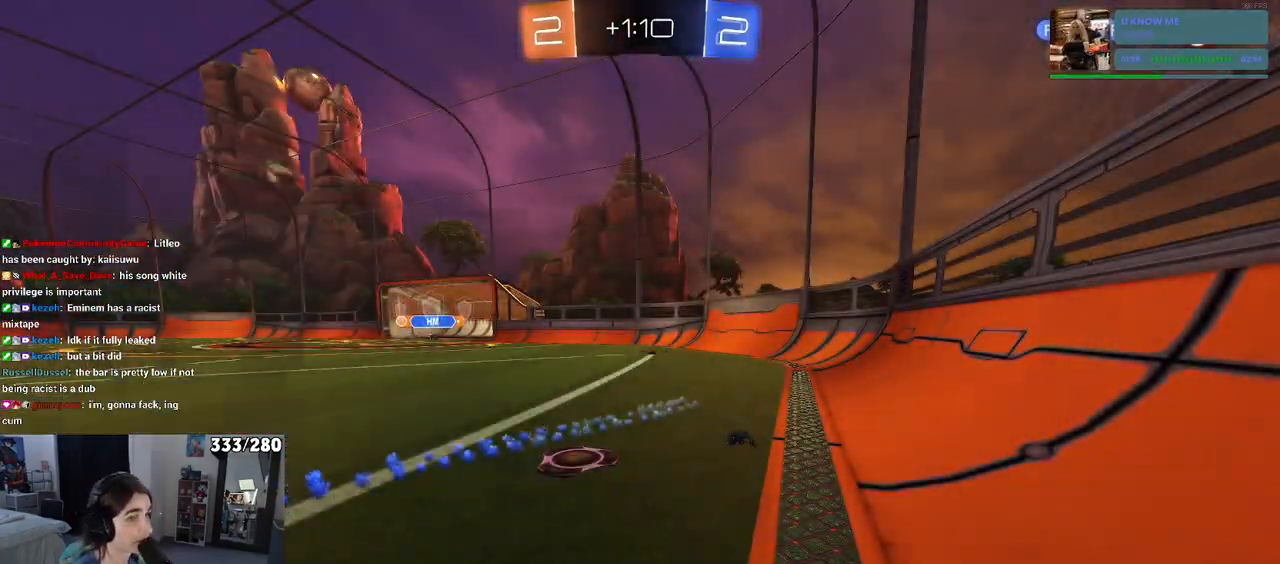
{"buttons": [], "left_stick": "center", "right_stick": "center", "events": []}
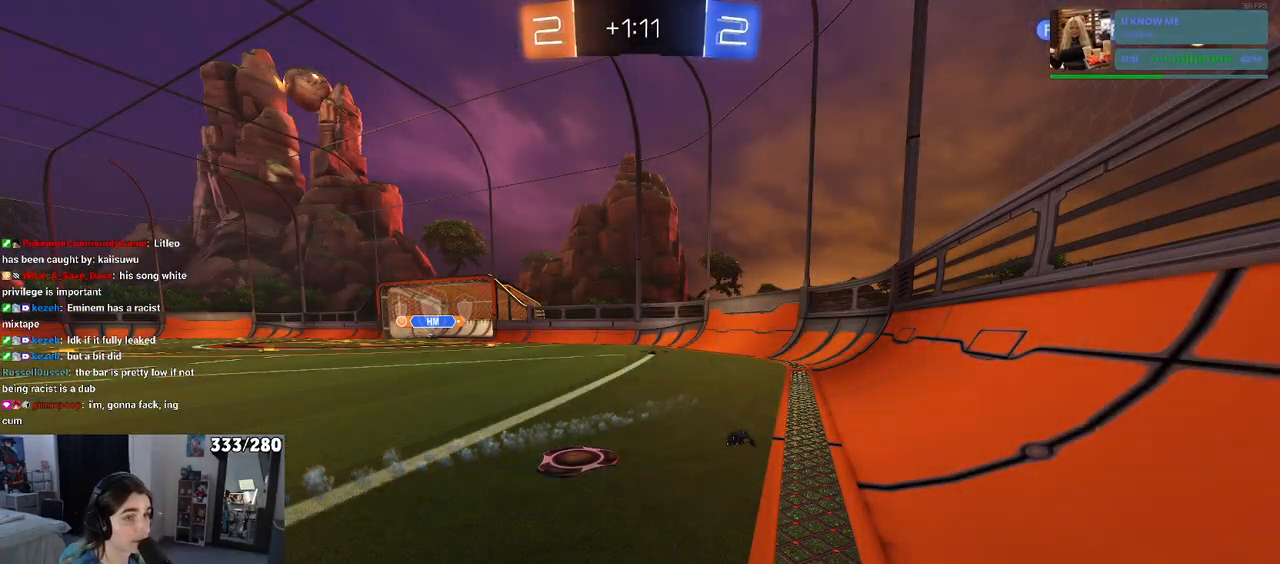
{"buttons": [], "left_stick": "center", "right_stick": "center", "events": []}
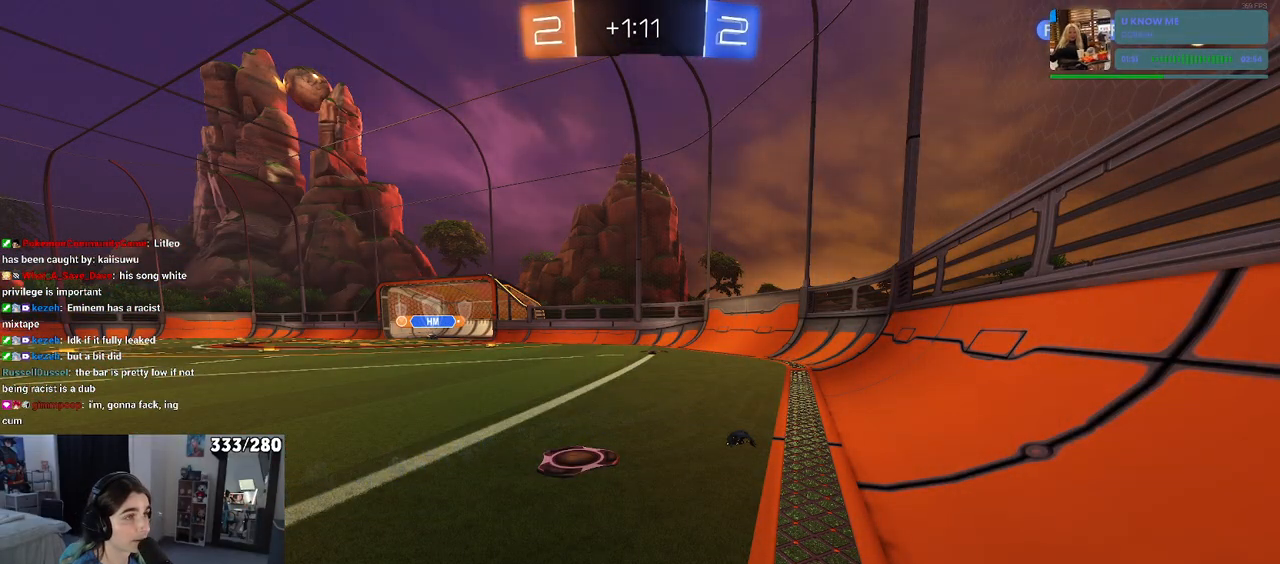
{"buttons": [], "left_stick": "right", "right_stick": "center", "events": [[450, "left_stick", "right"]]}
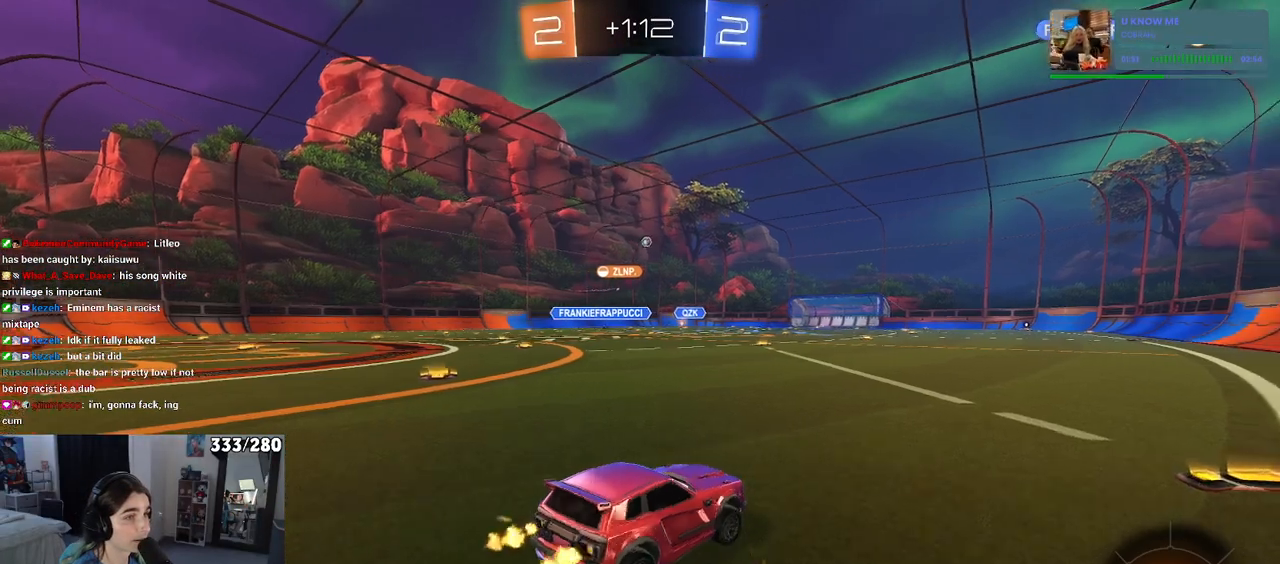
{"buttons": ["R1"], "left_stick": "left", "right_stick": "center", "events": [[350, "left_stick", "center"], [400, "left_stick", "left"], [433, "R1", "down"]]}
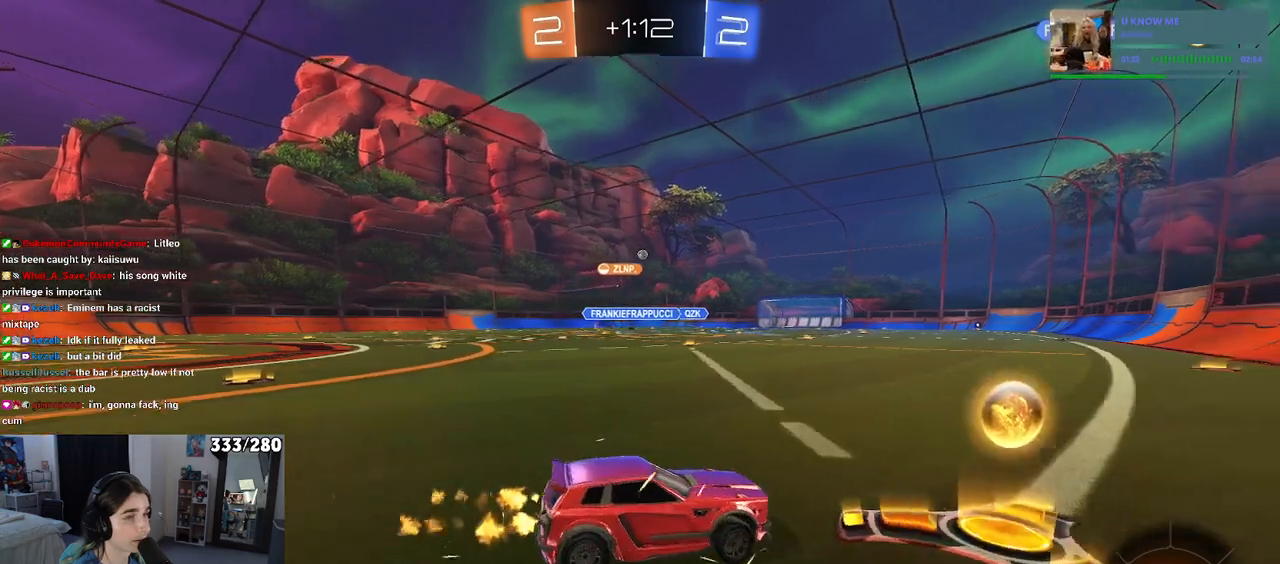
{"buttons": ["CROSS", "R1"], "left_stick": "left", "right_stick": "center", "events": [[317, "CROSS", "down"], [317, "left_stick", "up-right"], [367, "left_stick", "up-left"], [400, "CROSS", "up"], [467, "CROSS", "down"], [500, "left_stick", "left"]]}
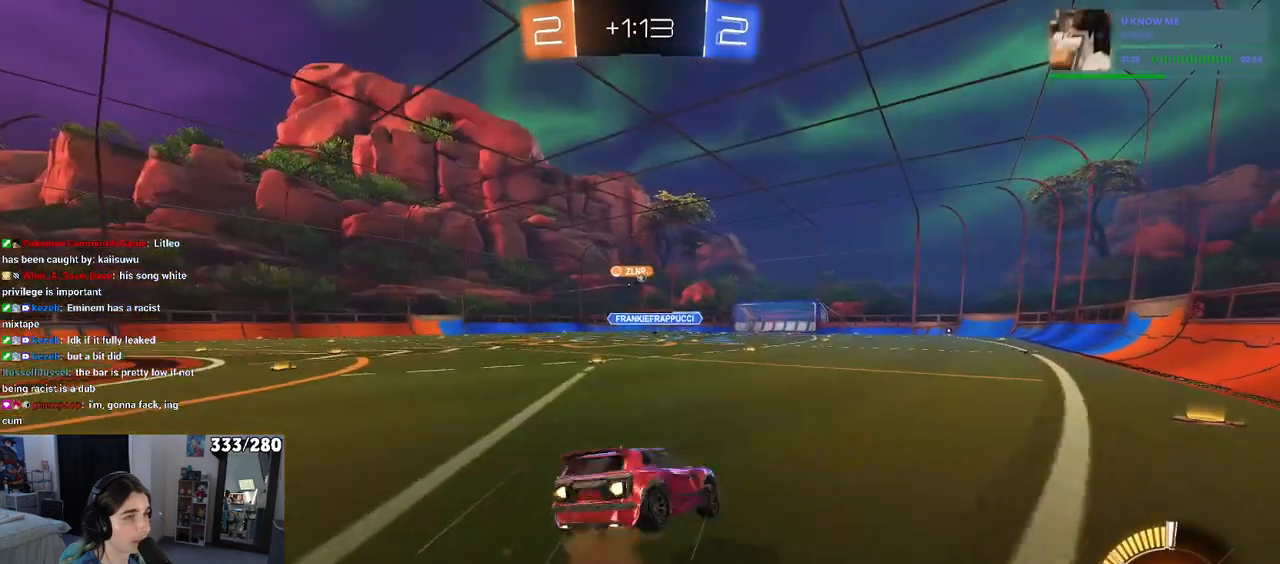
{"buttons": ["SQUARE"], "left_stick": "down-left", "right_stick": "center", "events": [[17, "SQUARE", "down"], [17, "left_stick", "down-left"], [50, "CROSS", "up"], [317, "R1", "up"]]}
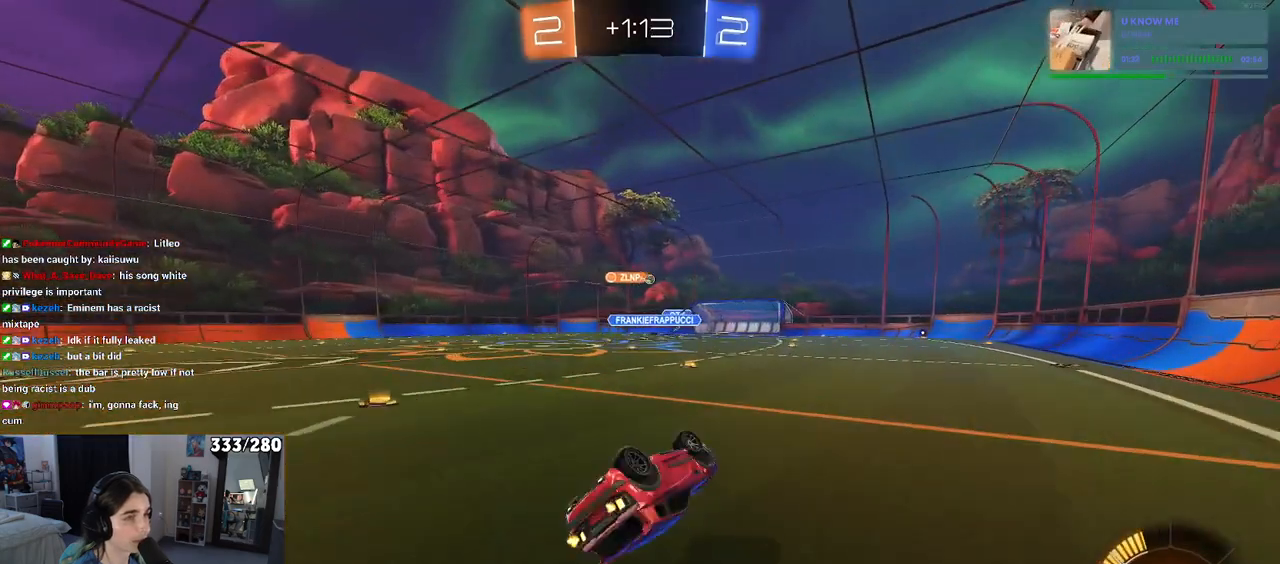
{"buttons": [], "left_stick": "center", "right_stick": "center", "events": [[267, "SQUARE", "up"], [333, "left_stick", "center"]]}
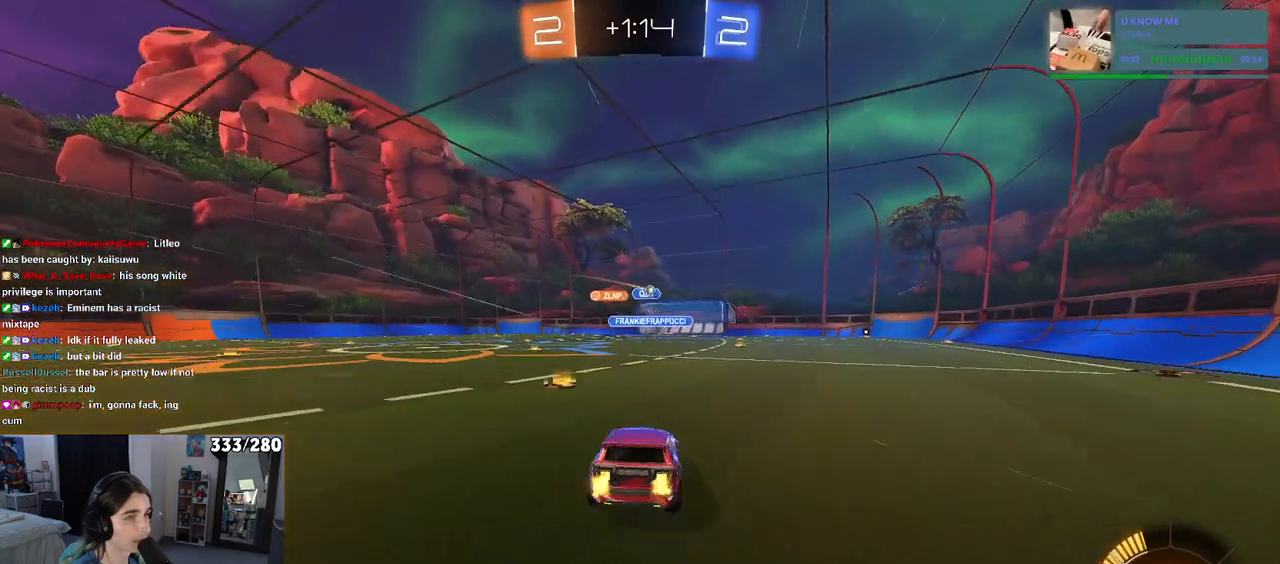
{"buttons": [], "left_stick": "right", "right_stick": "center", "events": [[217, "left_stick", "right"]]}
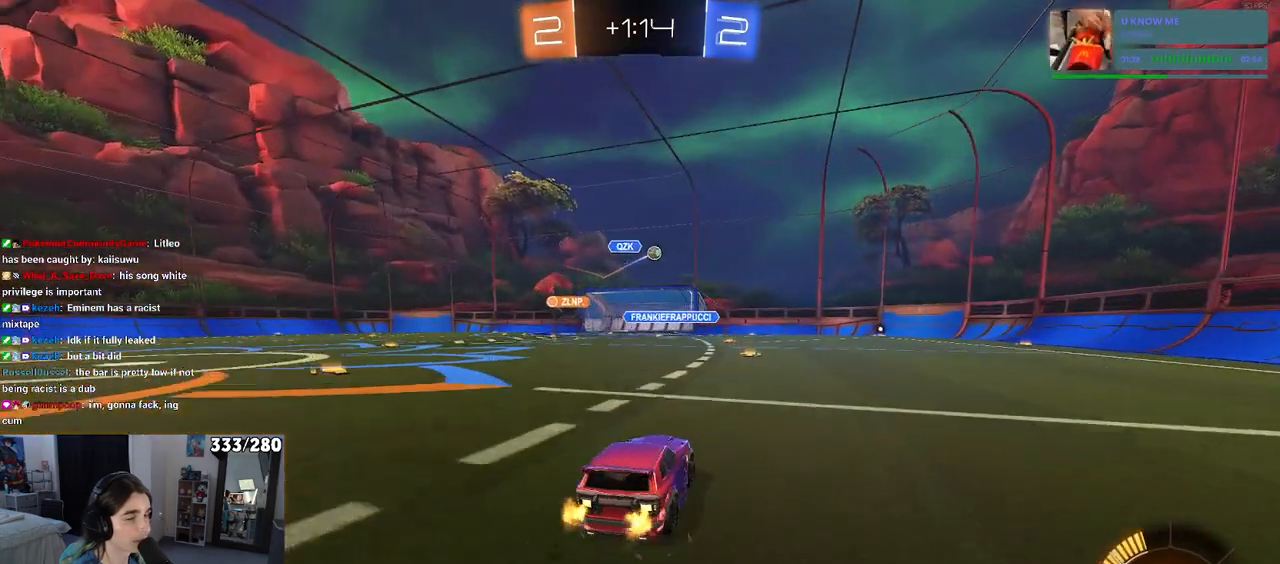
{"buttons": [], "left_stick": "right", "right_stick": "center", "events": []}
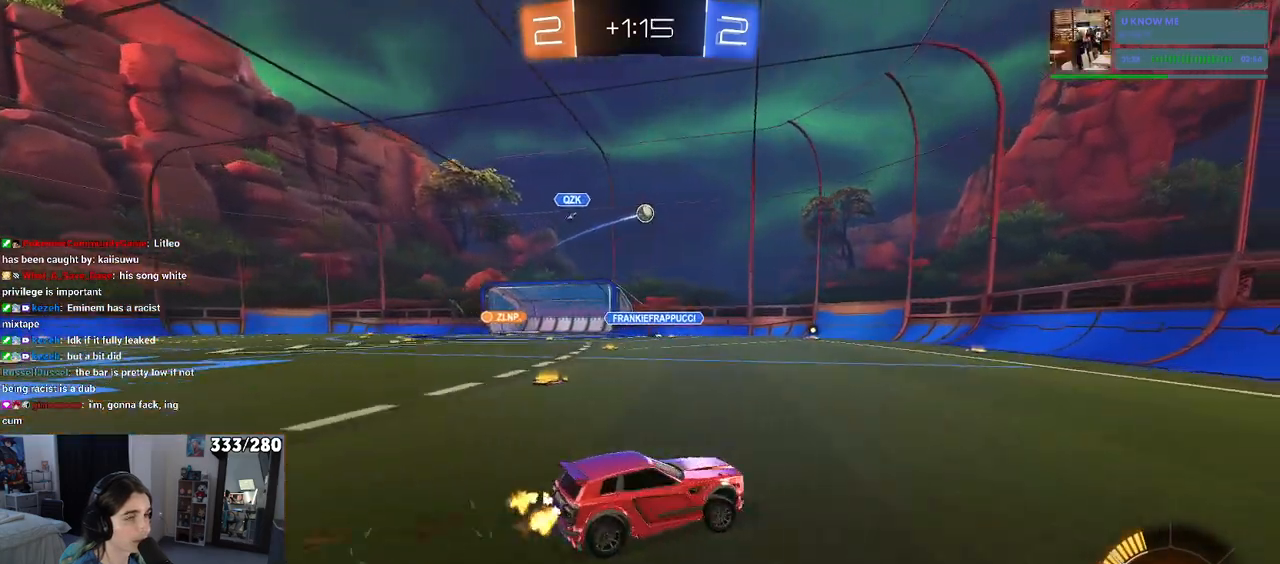
{"buttons": ["SQUARE"], "left_stick": "right", "right_stick": "center", "events": [[83, "left_stick", "left"], [267, "left_stick", "right"], [317, "SQUARE", "down"]]}
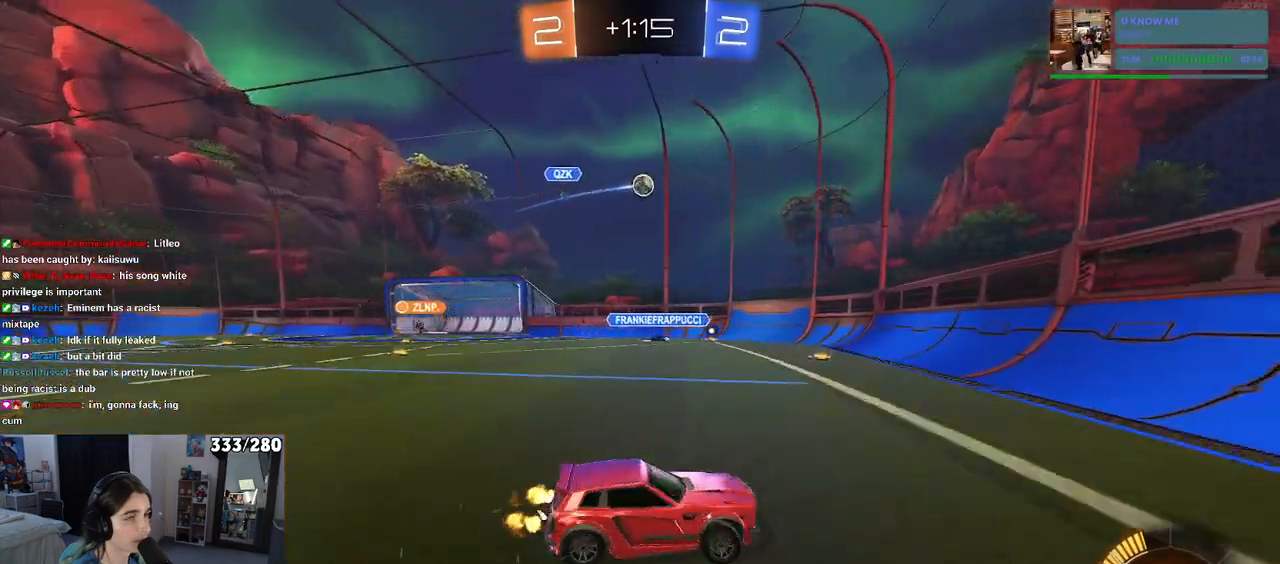
{"buttons": ["SQUARE"], "left_stick": "right", "right_stick": "center", "events": [[17, "SQUARE", "up"], [450, "SQUARE", "down"]]}
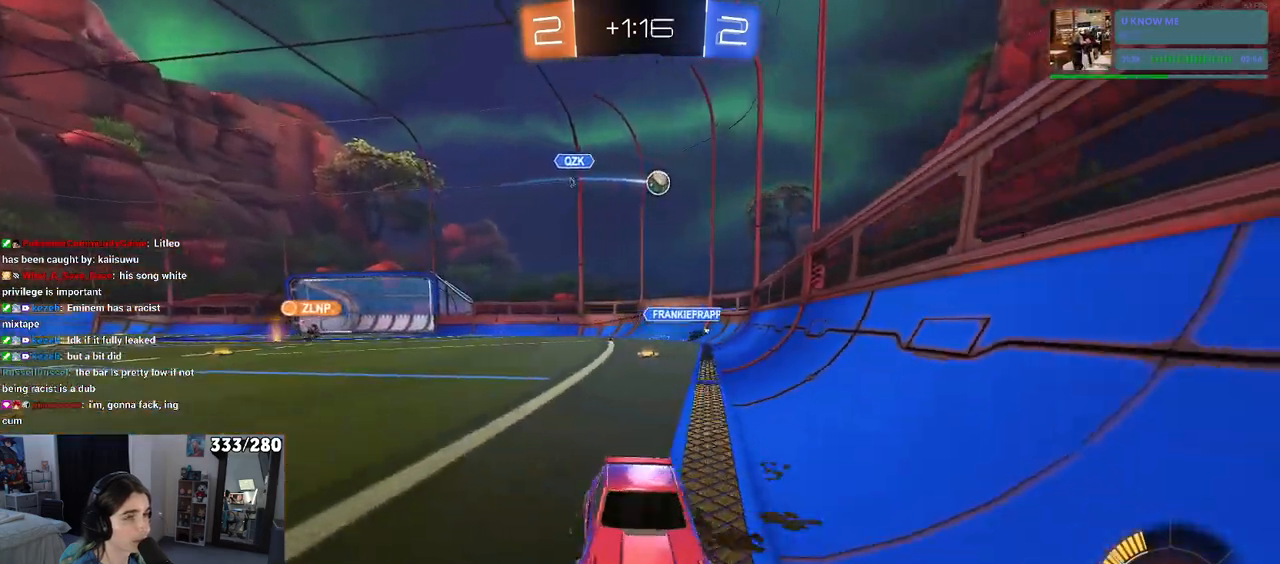
{"buttons": [], "left_stick": "right", "right_stick": "center", "events": [[50, "SQUARE", "up"]]}
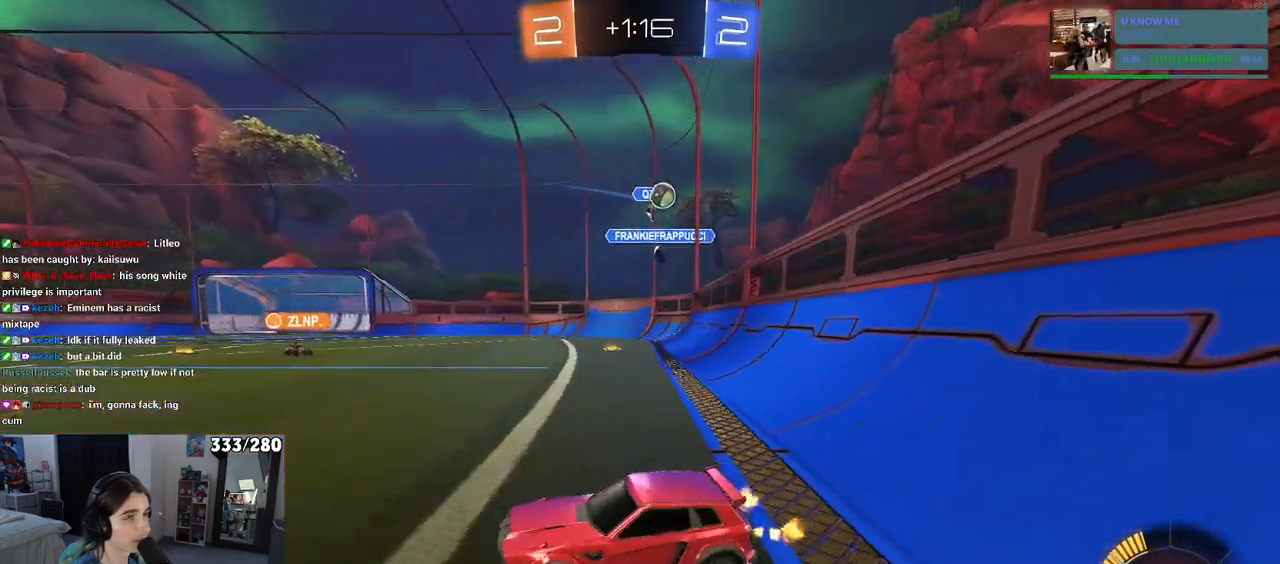
{"buttons": ["R1"], "left_stick": "right", "right_stick": "center", "events": [[483, "R1", "down"]]}
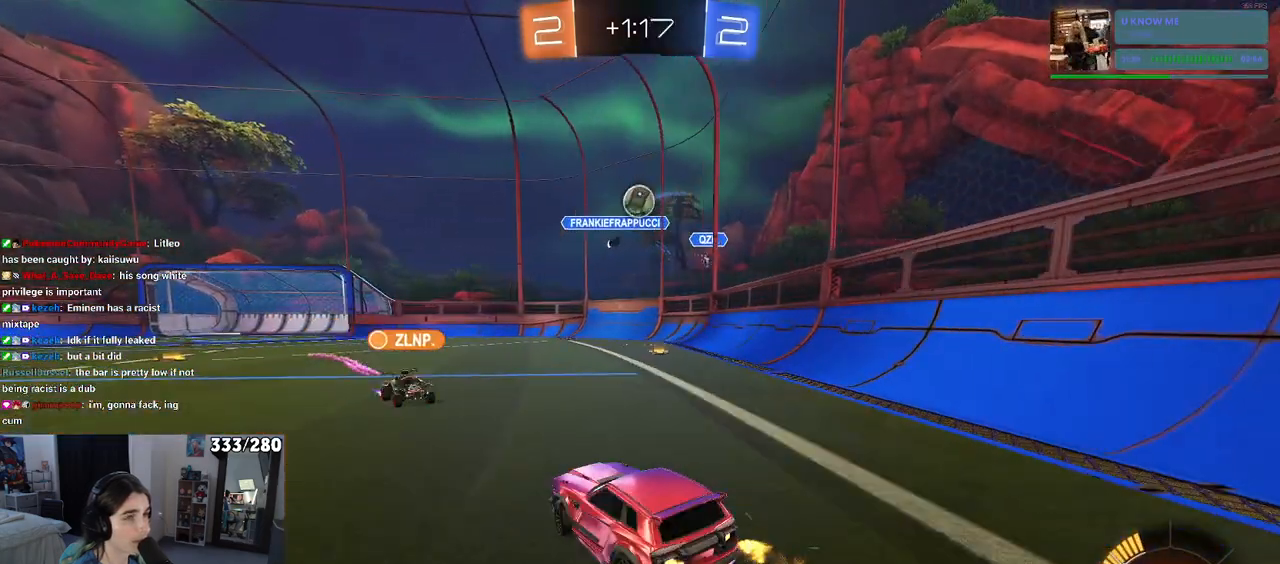
{"buttons": [], "left_stick": "center", "right_stick": "center", "events": [[83, "left_stick", "center"], [350, "left_stick", "left"], [483, "R1", "up"], [483, "left_stick", "center"]]}